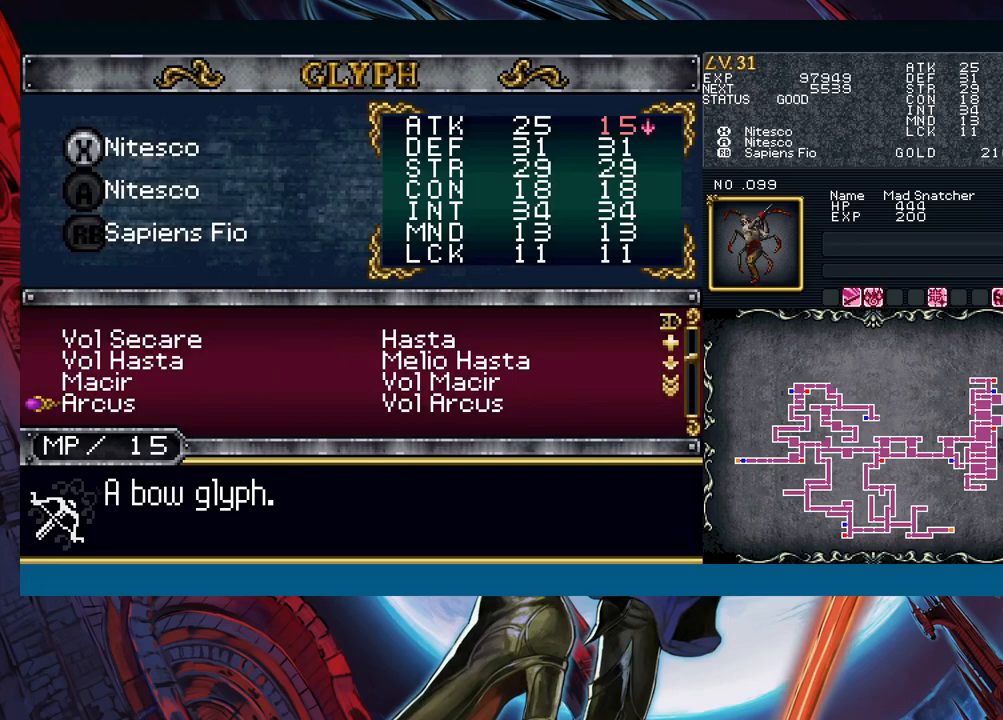
Gameplay with a controller (Xbox layout); each line is a JSON object with the inputs held at the frame after it. "events" lists button and stick changes between this image and that frame as [ms after this image, input, new state], when the widget could be followed in between. Not read: L2 L3 R2 R3 right_stick.
{"buttons": [], "left_stick": "down", "events": [[67, "left_stick", "center"], [150, "left_stick", "down"], [250, "left_stick", "center"], [317, "left_stick", "down"], [417, "left_stick", "center"], [483, "left_stick", "down"]]}
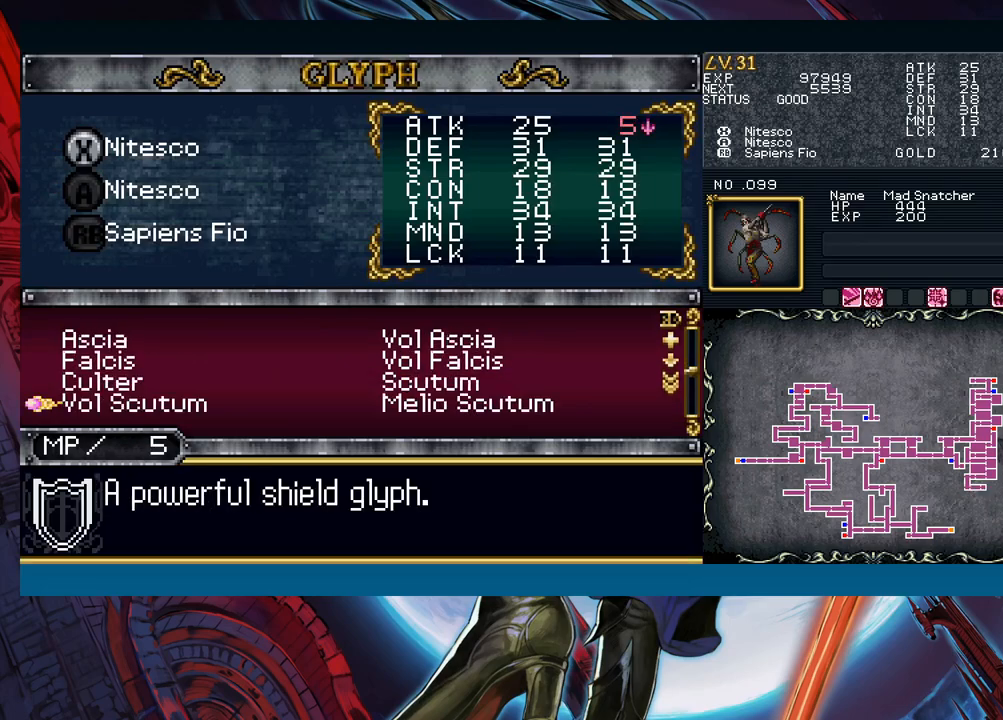
{"buttons": [], "left_stick": "center", "events": [[117, "left_stick", "center"]]}
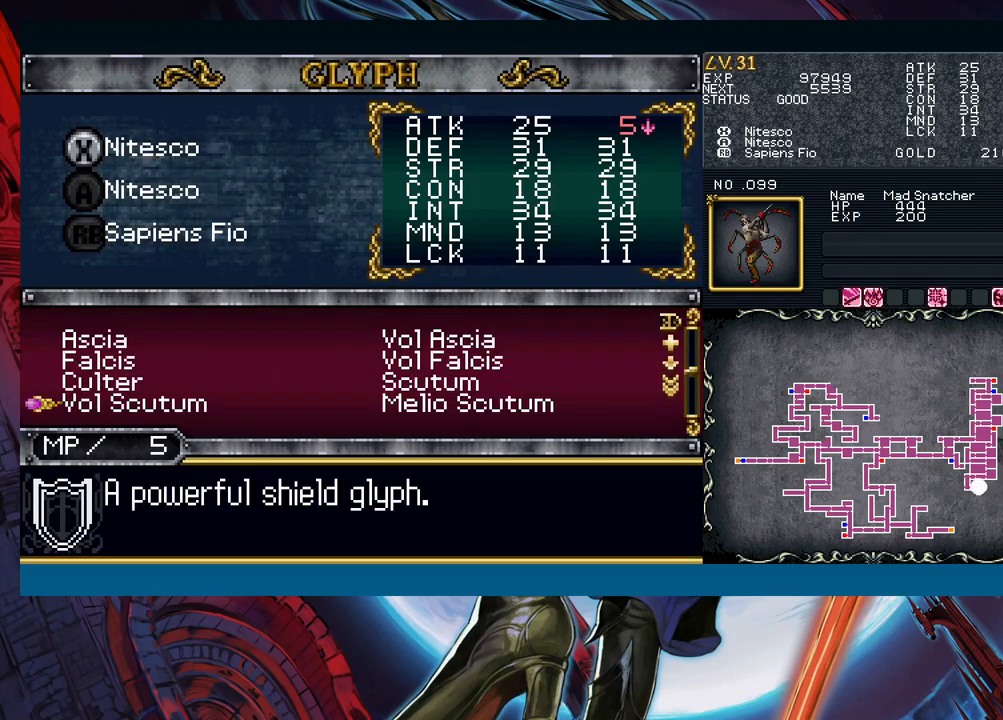
{"buttons": [], "left_stick": "center", "events": [[133, "left_stick", "down"], [217, "left_stick", "center"]]}
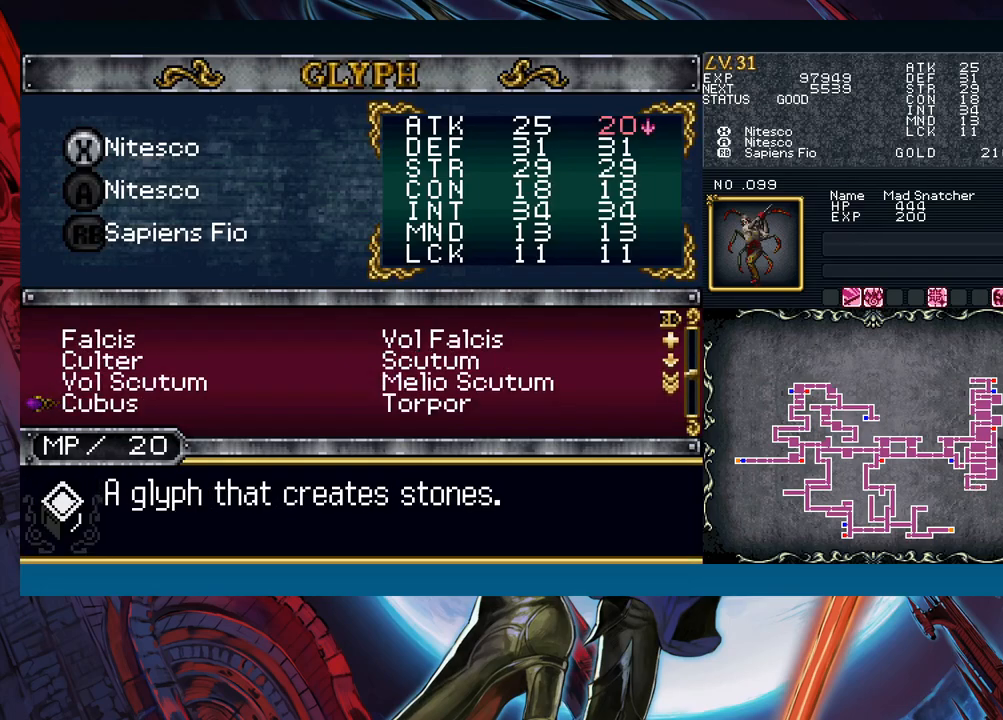
{"buttons": [], "left_stick": "center", "events": []}
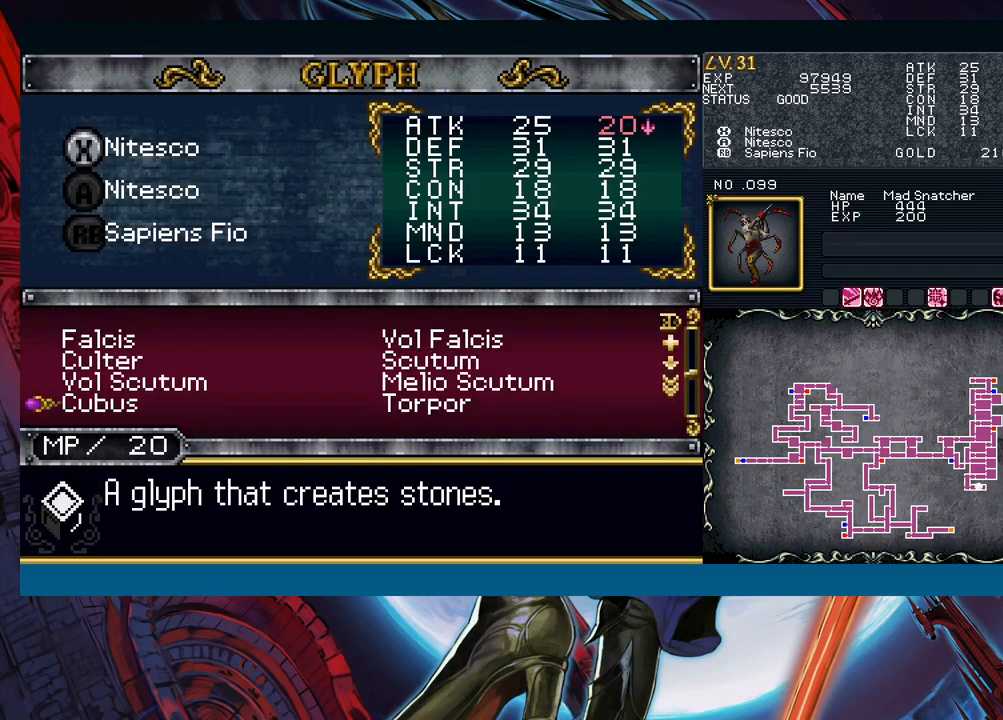
{"buttons": [], "left_stick": "center", "events": [[83, "left_stick", "down"], [200, "left_stick", "center"]]}
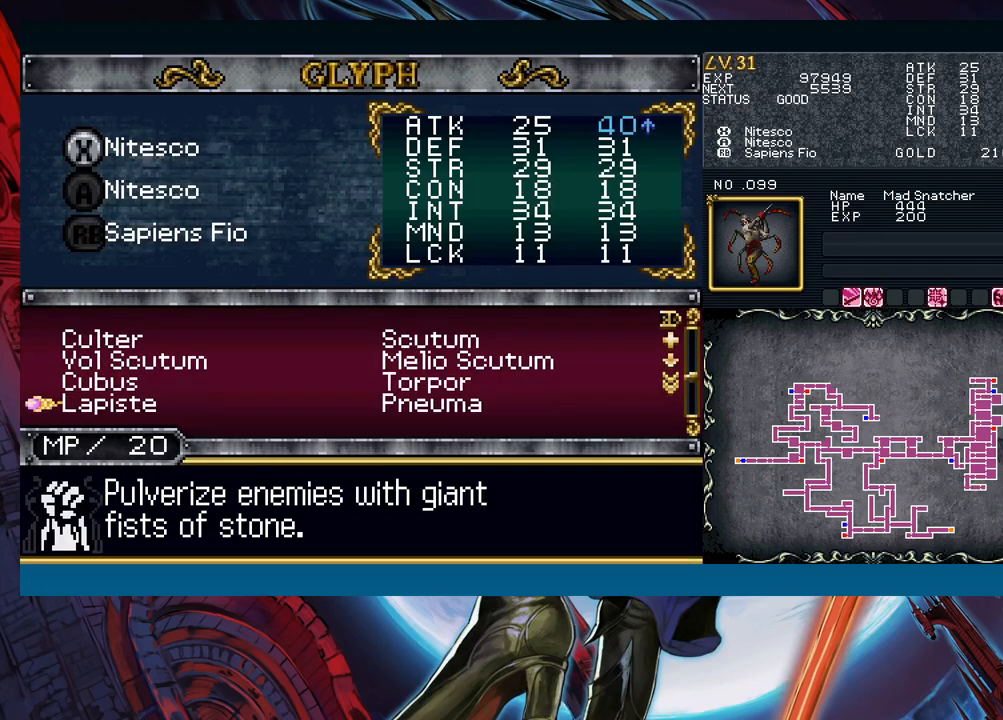
{"buttons": [], "left_stick": "left", "events": [[117, "left_stick", "right"], [233, "left_stick", "center"], [417, "left_stick", "left"]]}
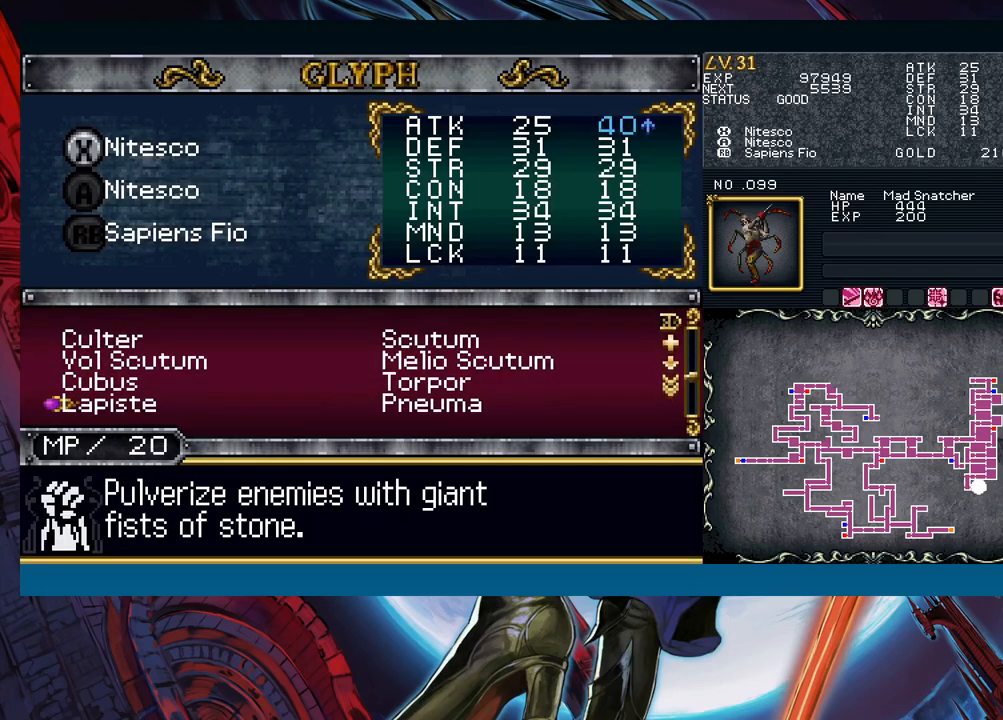
{"buttons": [], "left_stick": "right", "events": [[67, "left_stick", "center"], [467, "left_stick", "right"]]}
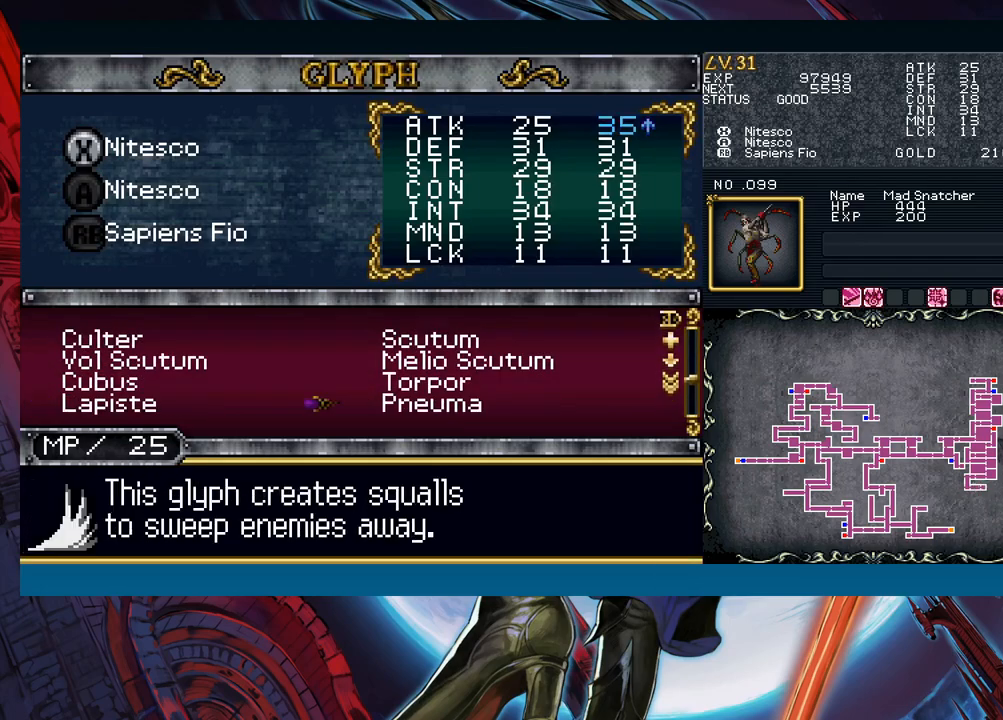
{"buttons": [], "left_stick": "center", "events": [[117, "left_stick", "down"], [233, "left_stick", "center"], [317, "left_stick", "down"], [400, "left_stick", "center"]]}
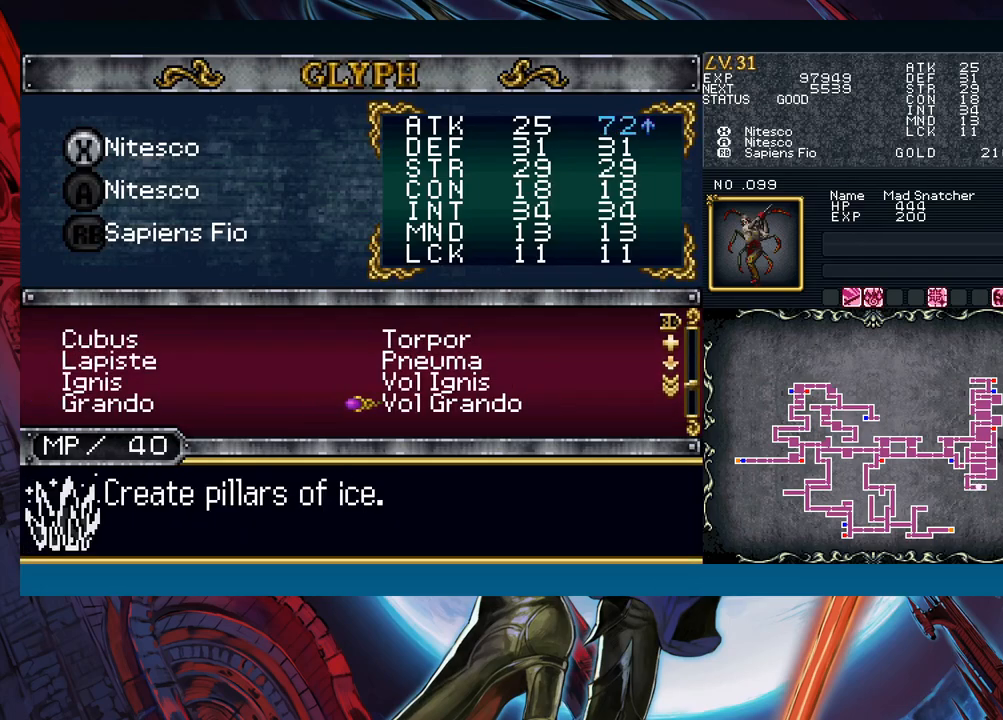
{"buttons": [], "left_stick": "center", "events": []}
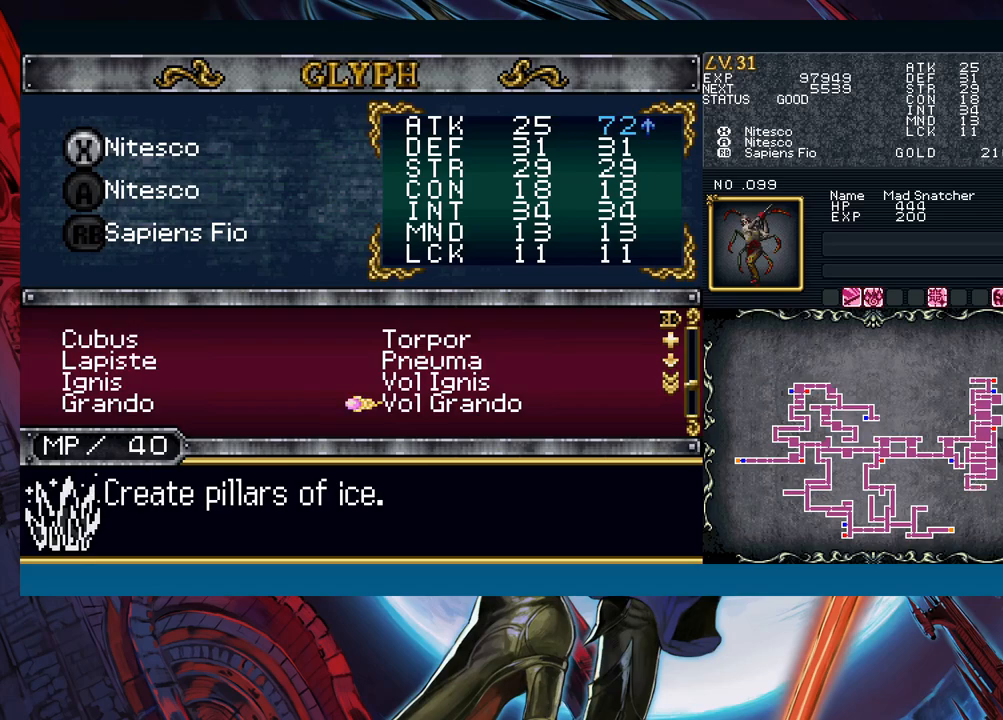
{"buttons": [], "left_stick": "center", "events": []}
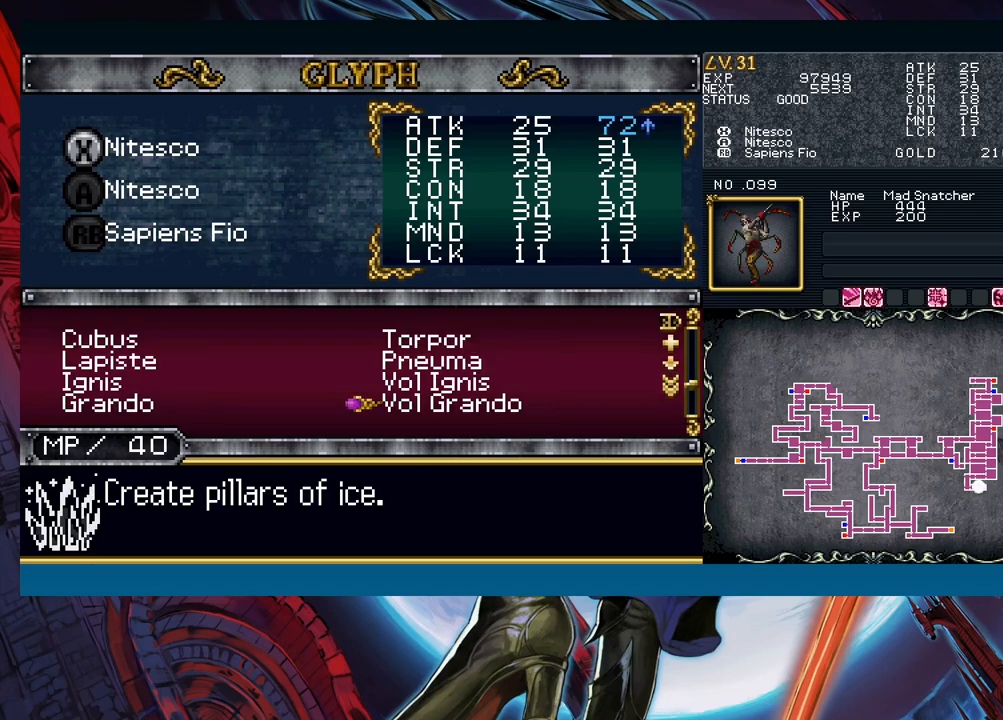
{"buttons": [], "left_stick": "center", "events": [[67, "left_stick", "down"], [183, "left_stick", "center"]]}
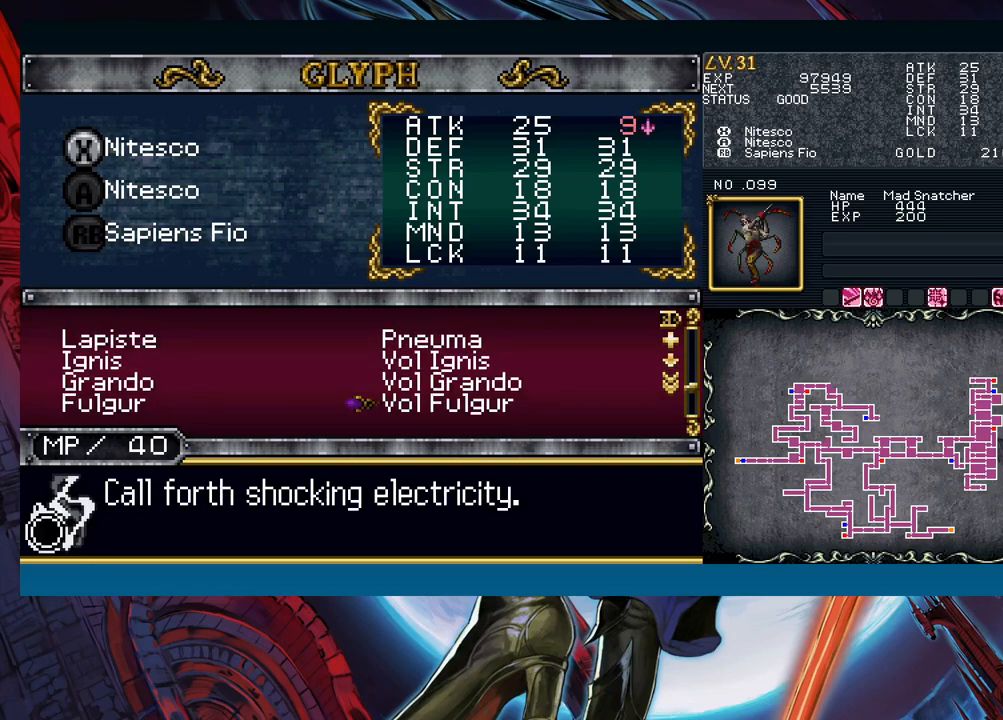
{"buttons": [], "left_stick": "down", "events": [[317, "A", "down"], [383, "A", "up"], [483, "left_stick", "down"]]}
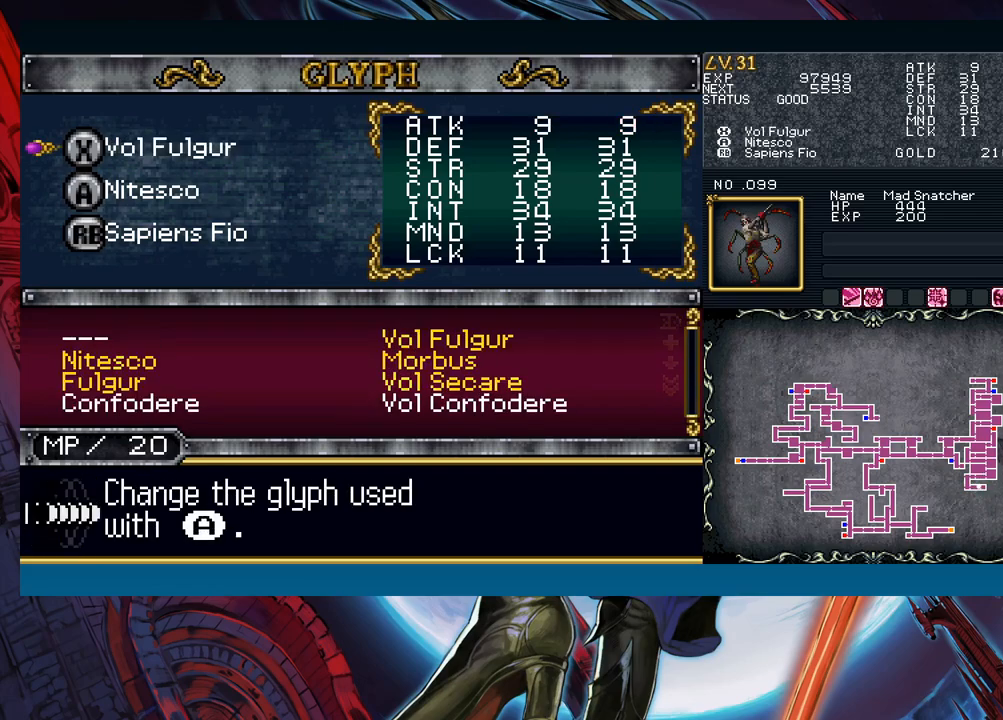
{"buttons": [], "left_stick": "up", "events": [[83, "left_stick", "center"], [133, "A", "down"], [233, "A", "up"], [300, "left_stick", "right"], [400, "left_stick", "center"], [500, "left_stick", "up"]]}
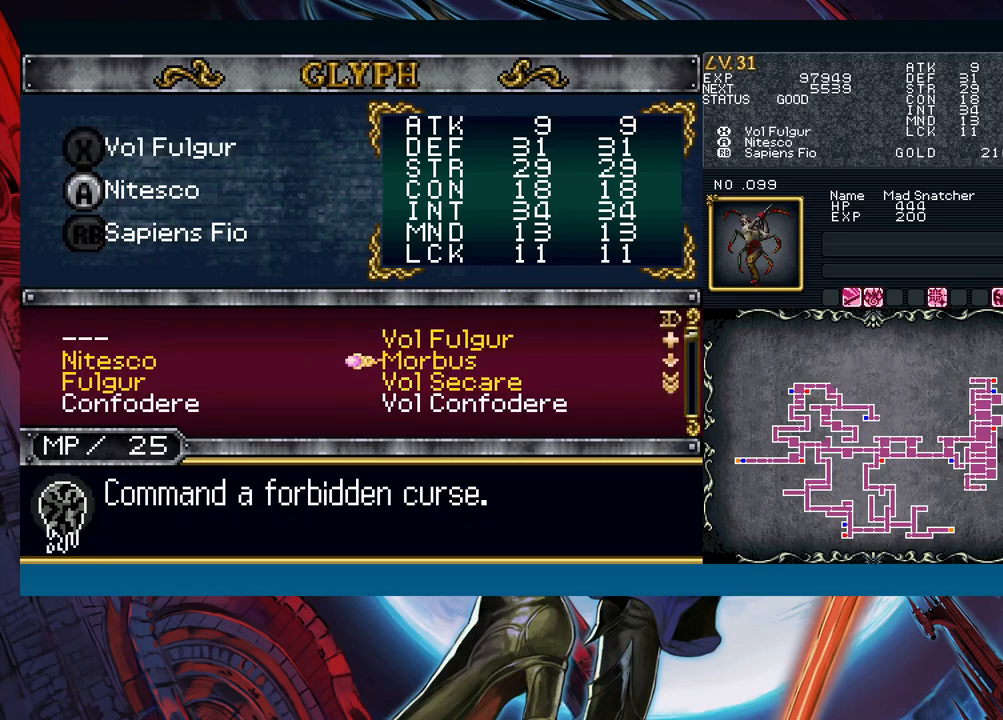
{"buttons": [], "left_stick": "down", "events": [[50, "left_stick", "center"], [283, "A", "down"], [367, "A", "up"], [450, "left_stick", "down"]]}
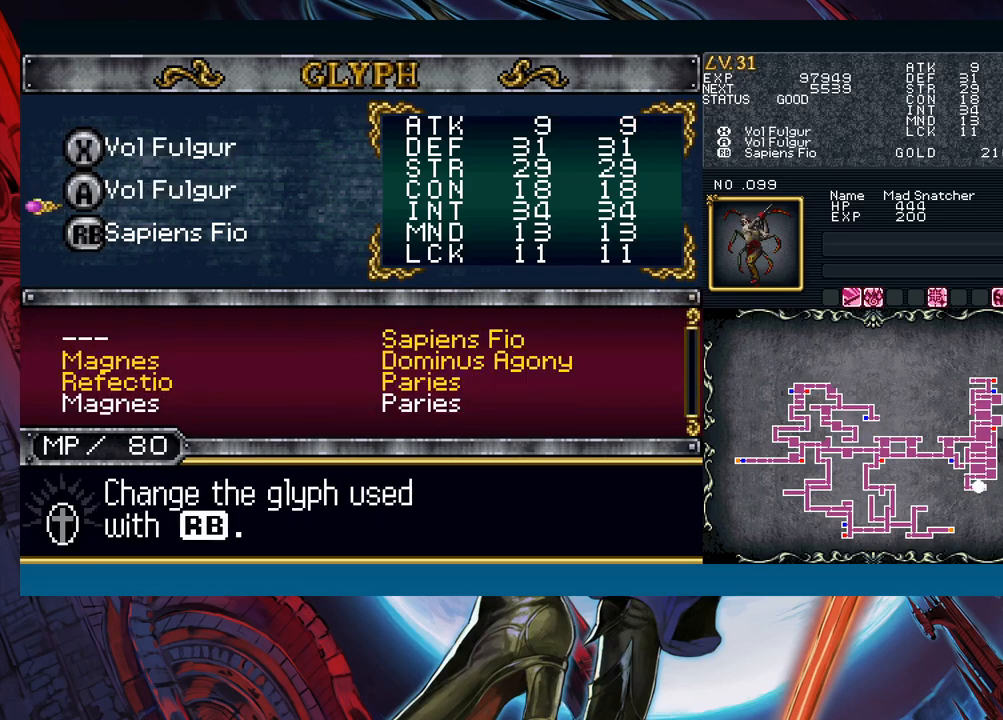
{"buttons": [], "left_stick": "center", "events": [[33, "left_stick", "center"], [367, "A", "down"], [467, "A", "up"]]}
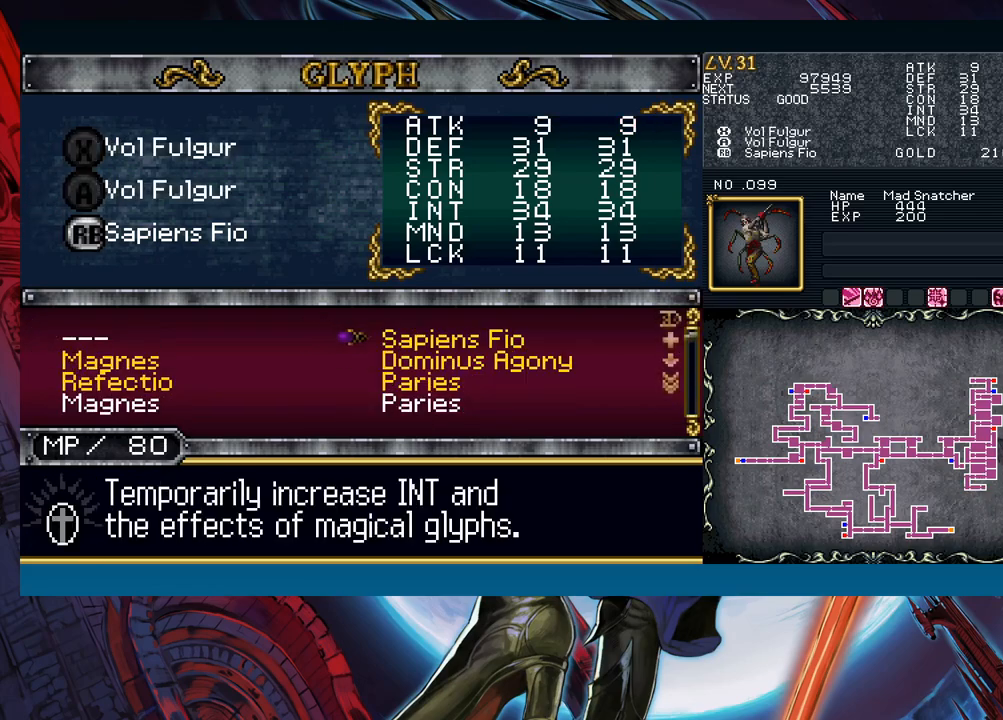
{"buttons": [], "left_stick": "center", "events": [[67, "left_stick", "down"], [183, "left_stick", "center"]]}
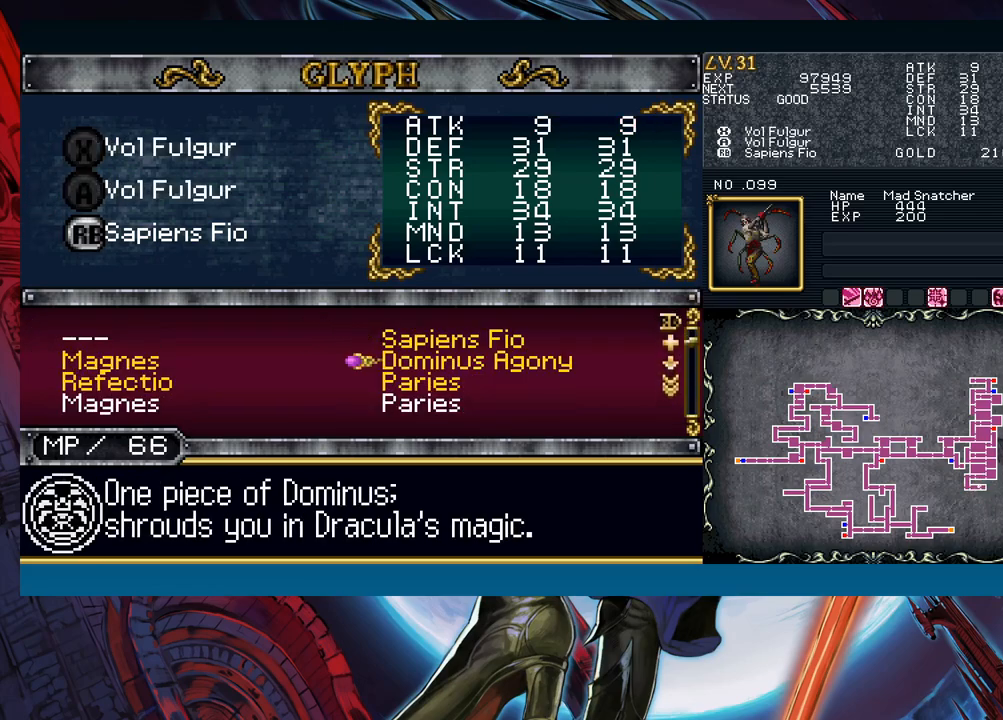
{"buttons": ["A"], "left_stick": "center", "events": [[217, "left_stick", "left"], [383, "left_stick", "down"], [450, "A", "down"], [483, "left_stick", "center"]]}
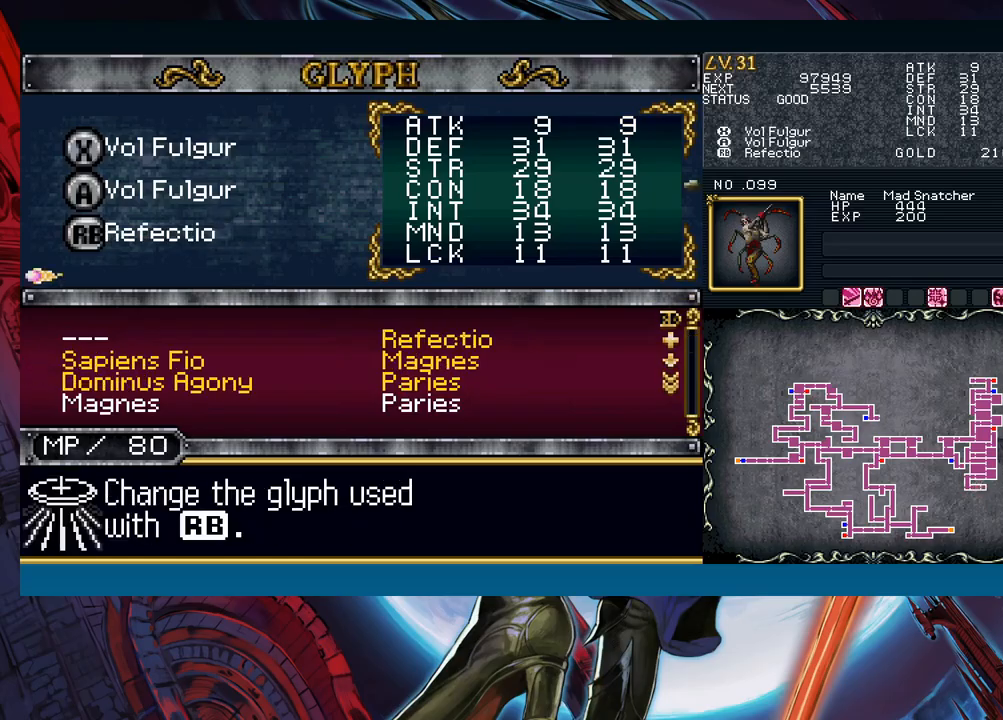
{"buttons": [], "left_stick": "center", "events": [[33, "A", "up"], [100, "B", "down"], [200, "B", "up"], [333, "B", "down"], [417, "B", "up"]]}
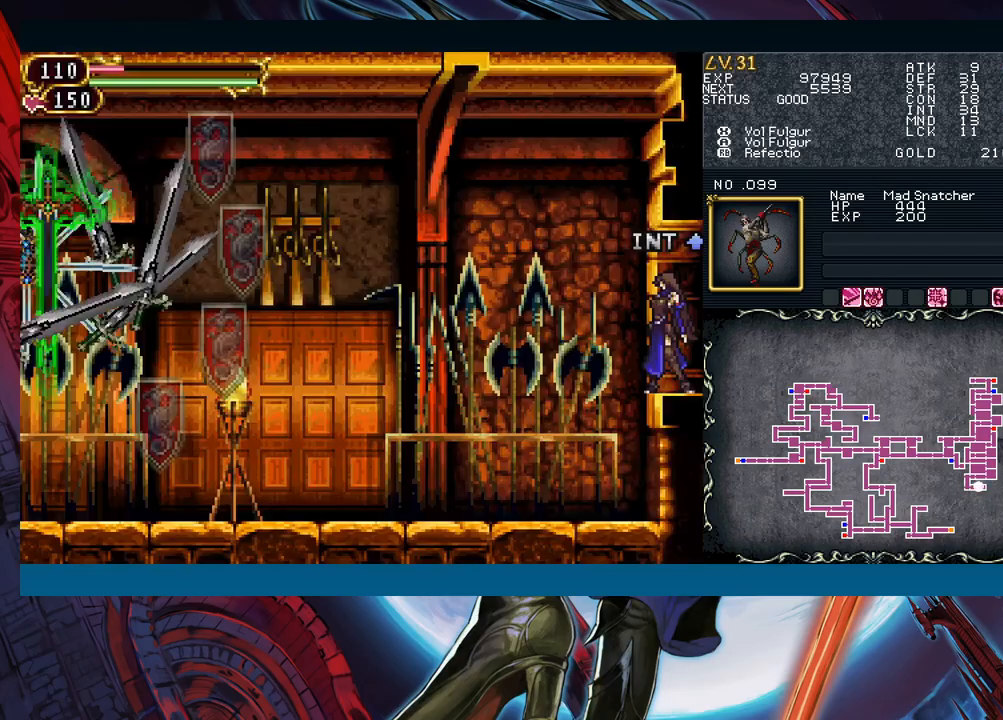
{"buttons": [], "left_stick": "right", "events": [[33, "R1", "down"], [133, "R1", "up"], [283, "R1", "down"], [383, "left_stick", "right"], [400, "R1", "up"]]}
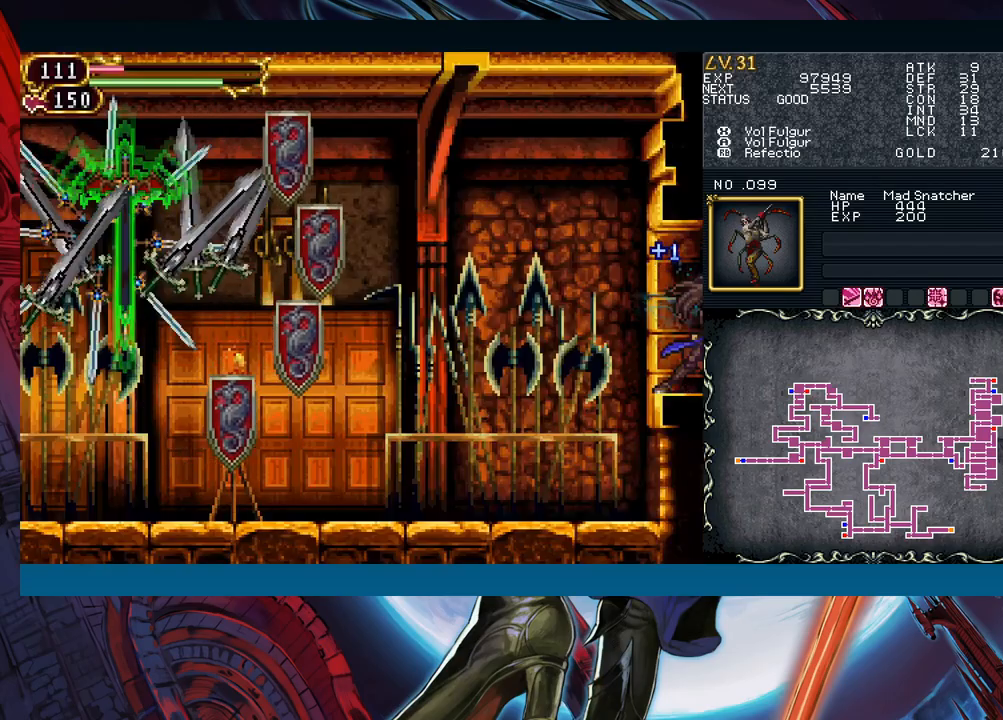
{"buttons": [], "left_stick": "left", "events": [[100, "left_stick", "left"], [367, "B", "down"], [467, "B", "up"]]}
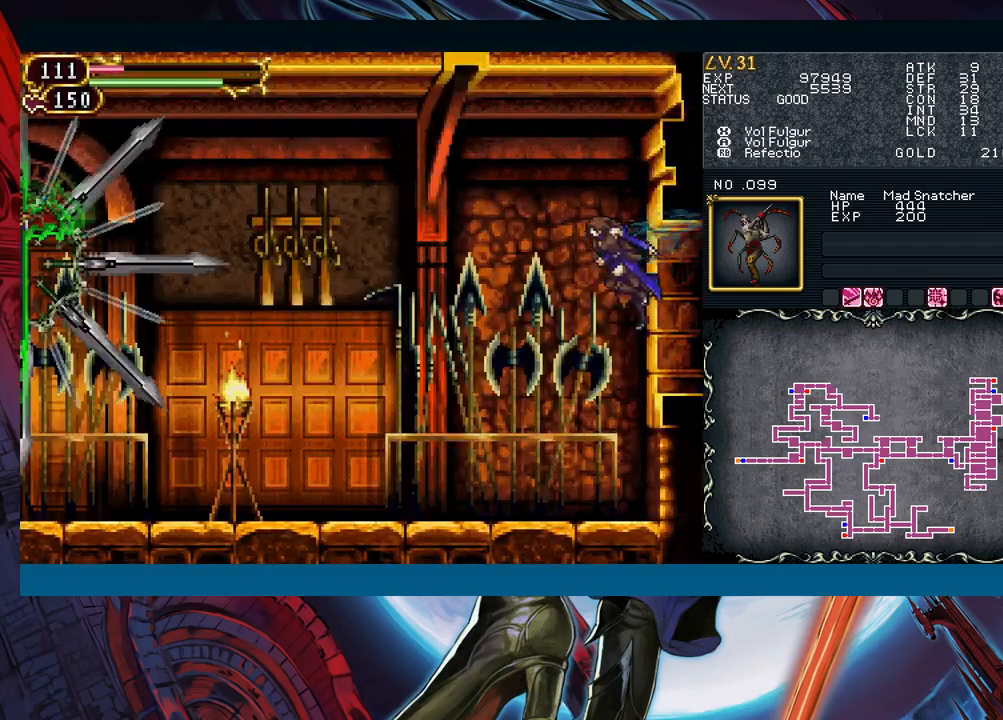
{"buttons": [], "left_stick": "left", "events": [[67, "A", "down"], [133, "A", "up"], [250, "X", "down"], [300, "X", "up"]]}
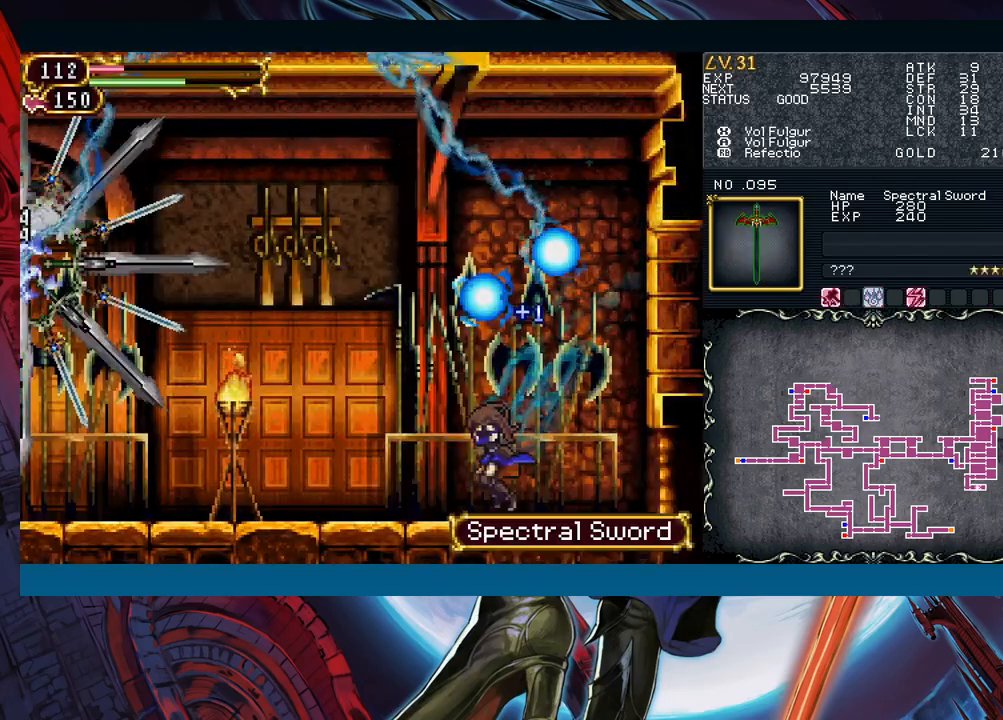
{"buttons": [], "left_stick": "right", "events": [[383, "left_stick", "center"], [467, "left_stick", "right"]]}
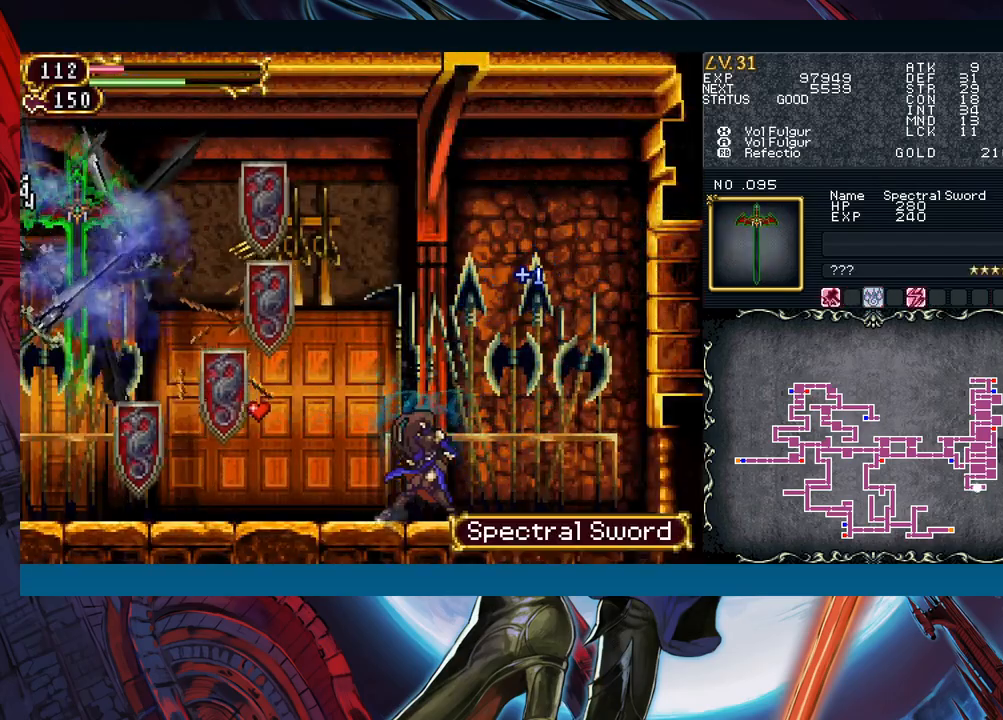
{"buttons": ["X"], "left_stick": "left", "events": [[100, "left_stick", "left"], [117, "B", "down"], [250, "A", "down"], [267, "B", "up"], [367, "A", "up"], [433, "X", "down"]]}
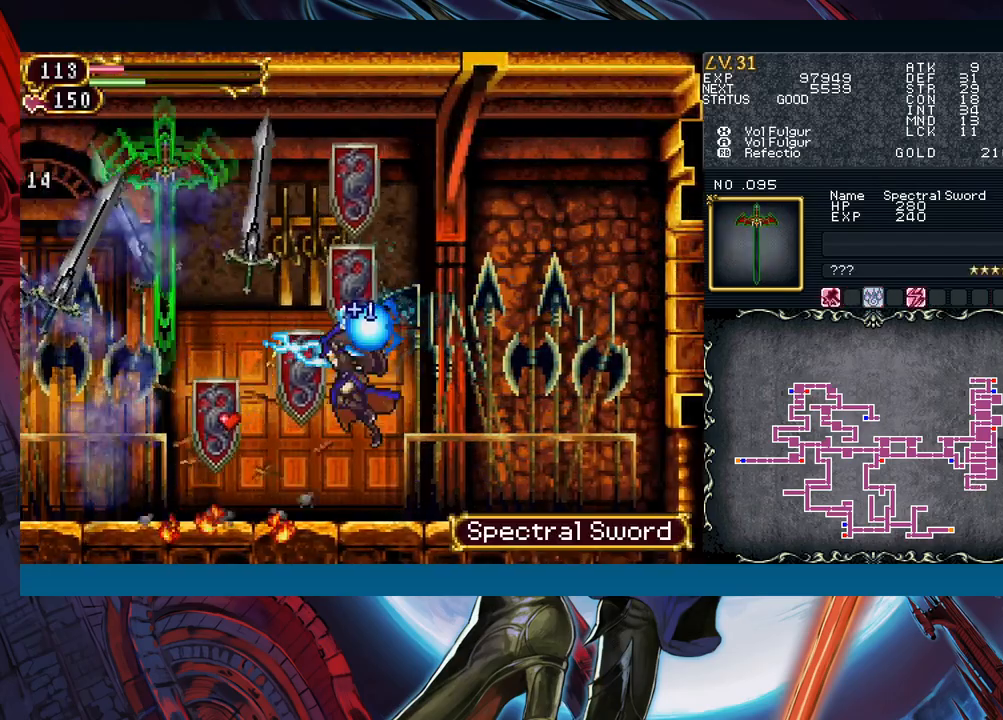
{"buttons": [], "left_stick": "left", "events": [[33, "X", "up"]]}
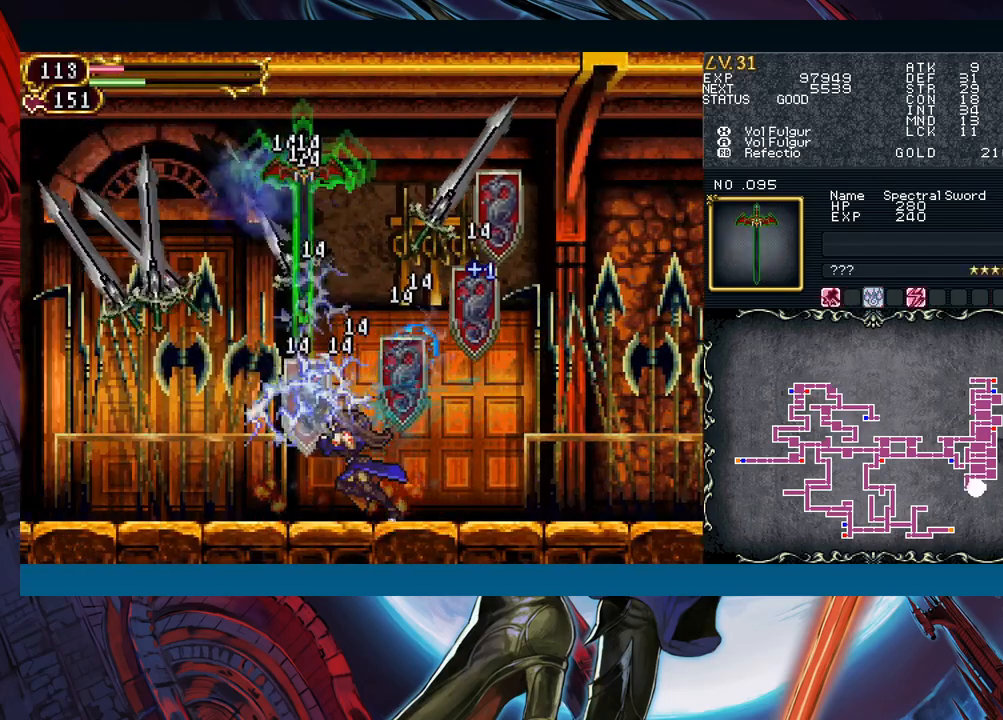
{"buttons": ["X"], "left_stick": "center", "events": [[350, "A", "down"], [383, "left_stick", "center"], [433, "A", "up"], [500, "X", "down"]]}
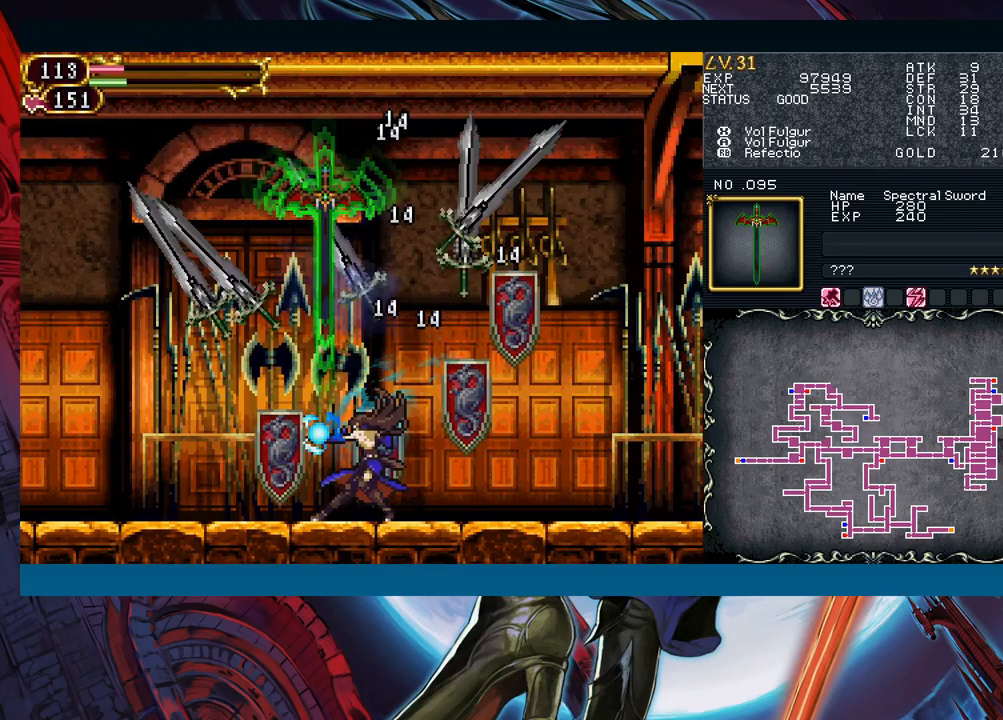
{"buttons": [], "left_stick": "left", "events": [[67, "X", "up"], [100, "left_stick", "down"], [317, "left_stick", "right"], [500, "left_stick", "left"]]}
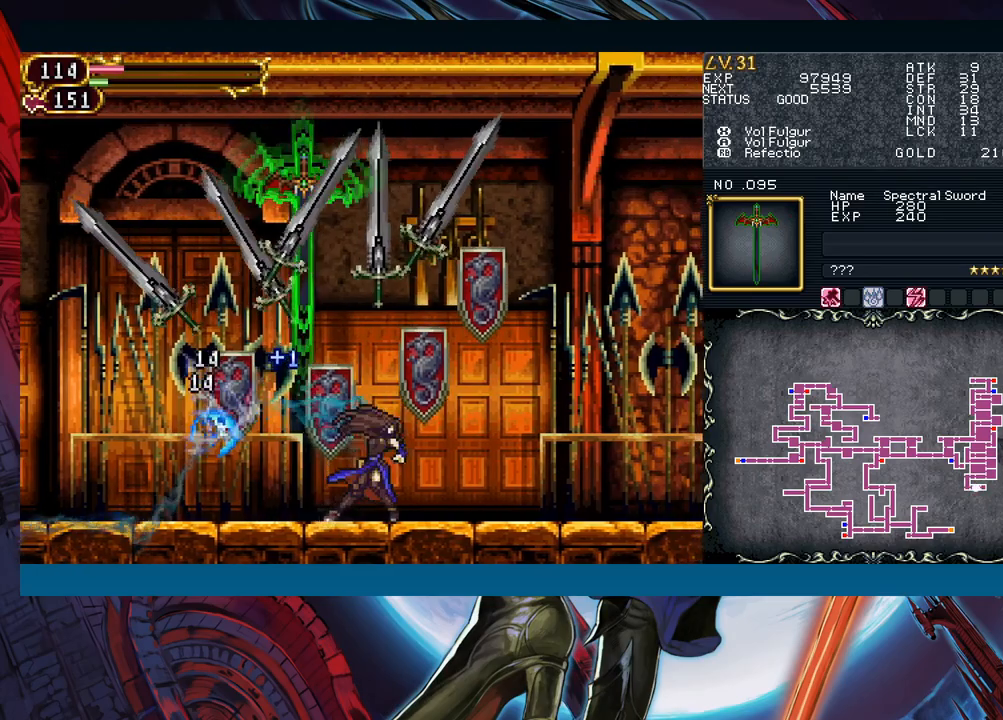
{"buttons": [], "left_stick": "right", "events": [[183, "left_stick", "up-right"], [283, "left_stick", "left"], [500, "left_stick", "right"]]}
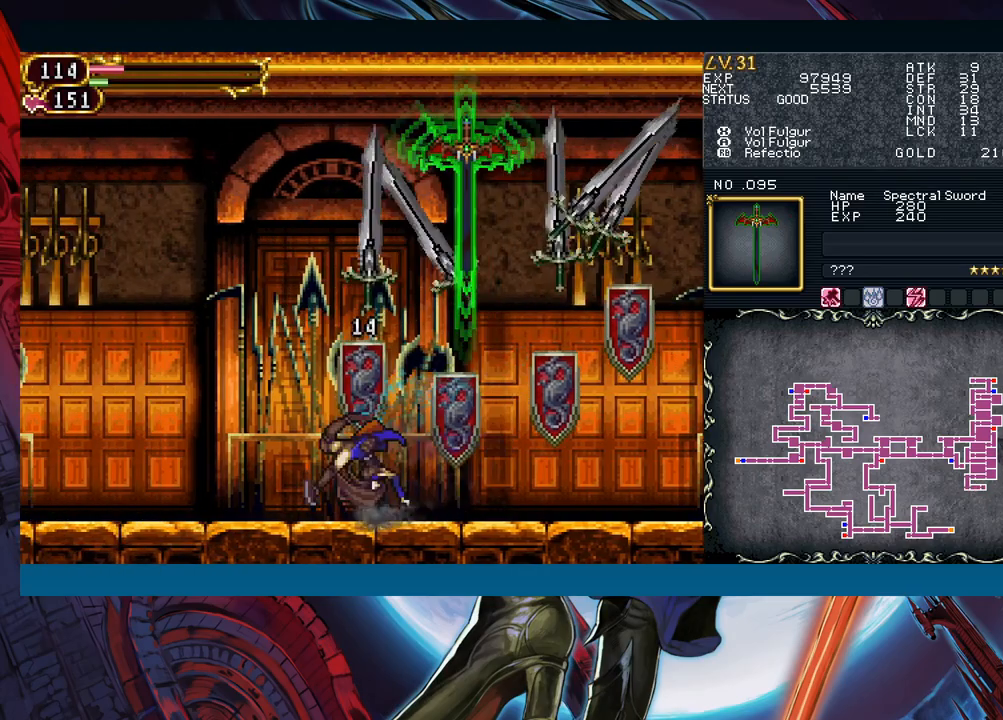
{"buttons": [], "left_stick": "left", "events": [[50, "B", "down"], [83, "B", "up"], [83, "left_stick", "left"], [350, "left_stick", "right"], [383, "B", "down"], [433, "B", "up"], [433, "left_stick", "left"]]}
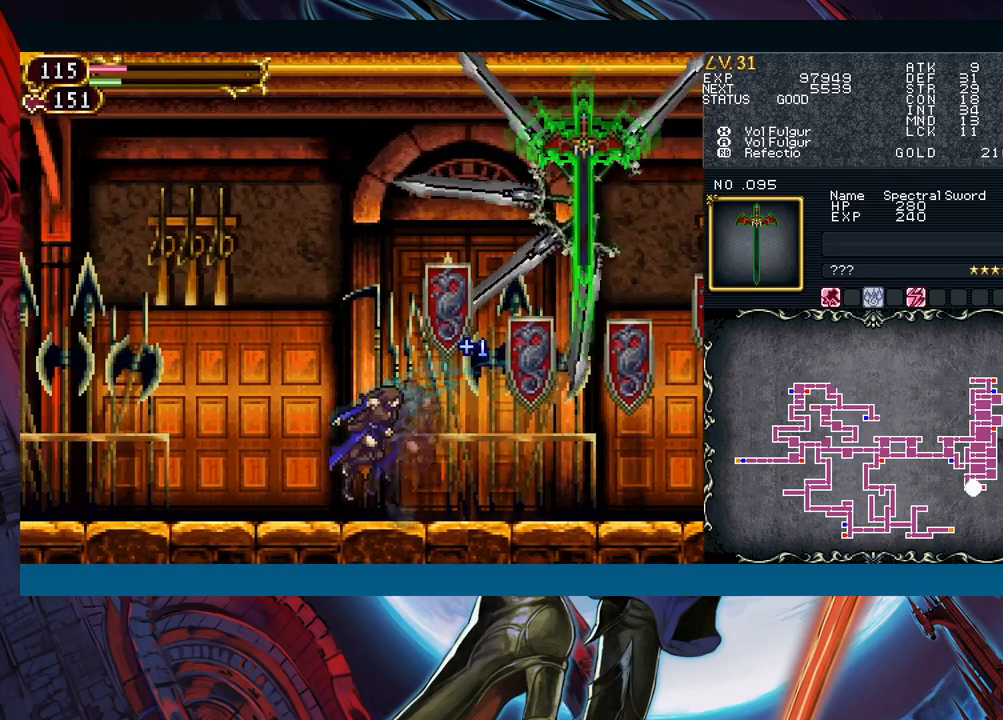
{"buttons": [], "left_stick": "left", "events": [[183, "left_stick", "right"], [233, "B", "down"], [267, "B", "up"], [283, "left_stick", "left"]]}
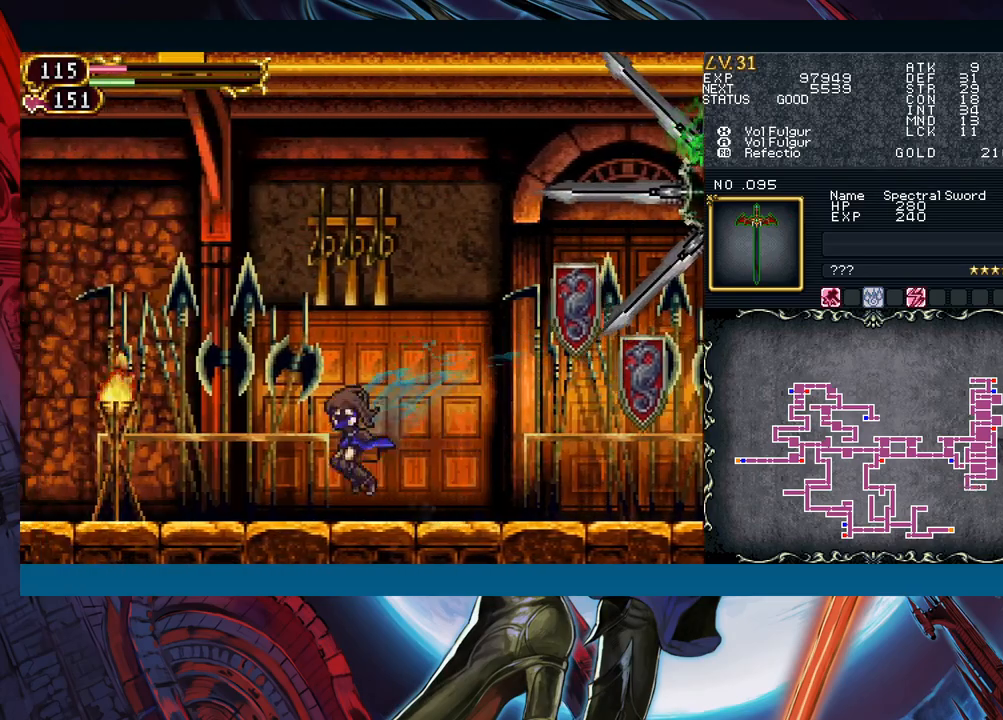
{"buttons": [], "left_stick": "center", "events": [[67, "B", "down"], [117, "left_stick", "right"], [200, "A", "down"], [317, "A", "up"], [317, "B", "up"], [317, "left_stick", "center"], [400, "X", "down"], [500, "X", "up"]]}